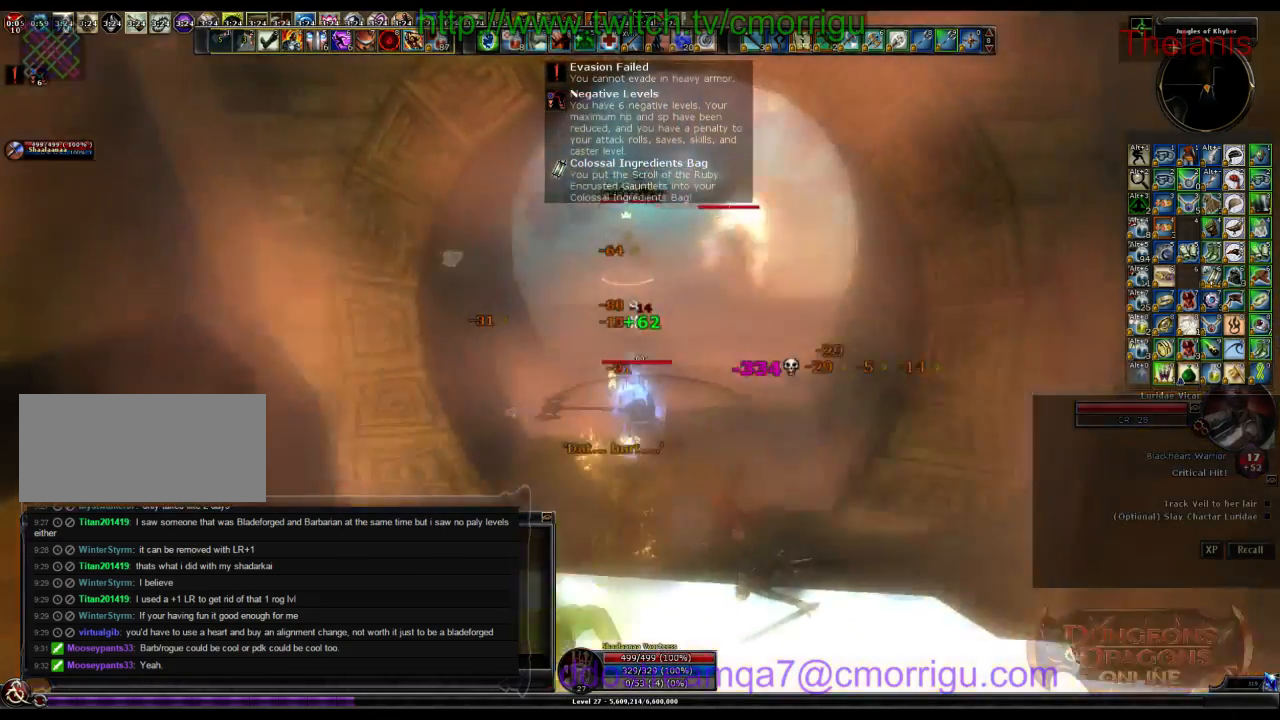
Gameplay with keyboard; each line is a JSON object with the keys held at the frame after it. "events" lists presses ("down") and releases ("up") of ".", "/", "0", "1", "2", "3", "4", "5", "6", "7", "8", "9", "a", "b", "backslash", "backspace", "c", "caps_lock", "comma", "ctrl_l", "ctrl_r", "d", "e", "equals", "escape", "f", "f1", "f10", "f11", "f12", "f2", "f3", "f4", "f5", "f6", "f7", "f8", "f9", "g", "h", "i", "j", "k", "l", "lbracket", "m", "minus", "n", "o", "p", "q", "quote", "r", "rbracket", "return", "s", "semicolon", "shift_l", "shift_r", "space", "t", "tab", "tilde", "u", "v", "w", "x", "y" and "z" between this image and that frame as [ms after this image, input, new state], when the widget could be followed in between. No other keys are recorded. Mouse input is not recorded.
{"keys": ["2"], "events": [[300, "2", "down"], [433, "w", "up"]]}
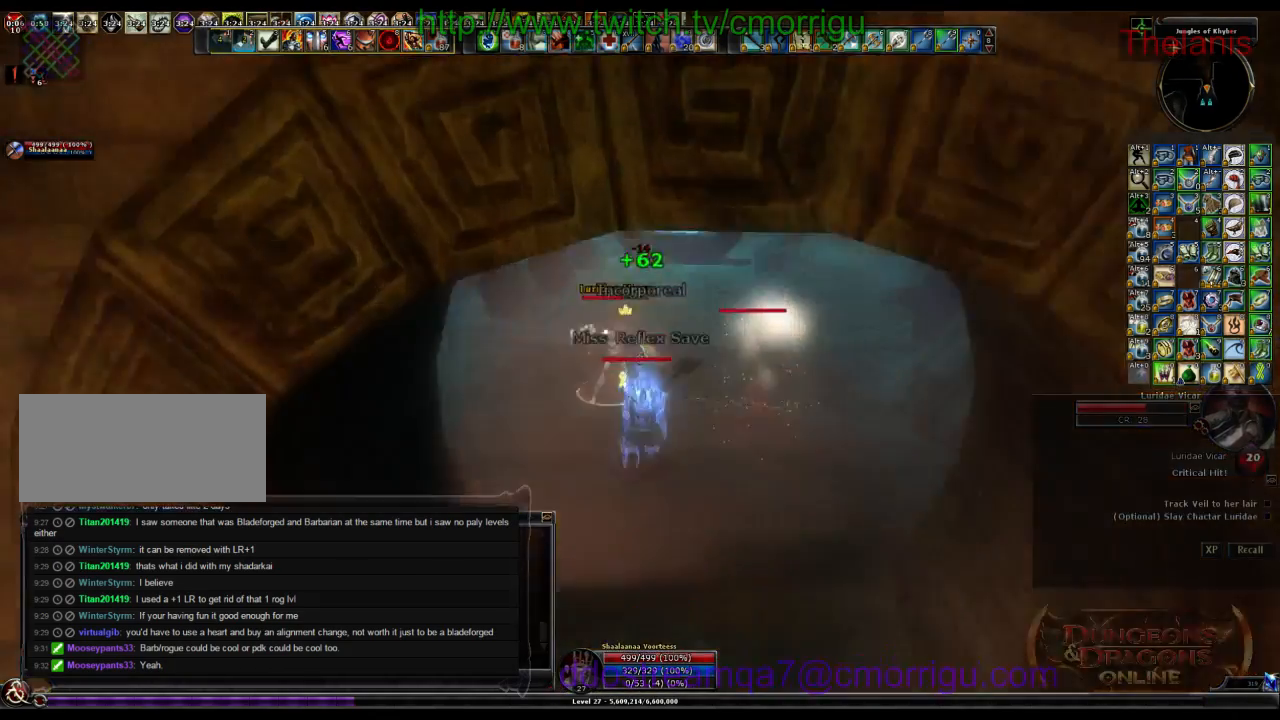
{"keys": [], "events": [[33, "2", "up"], [267, "1", "down"], [467, "1", "up"]]}
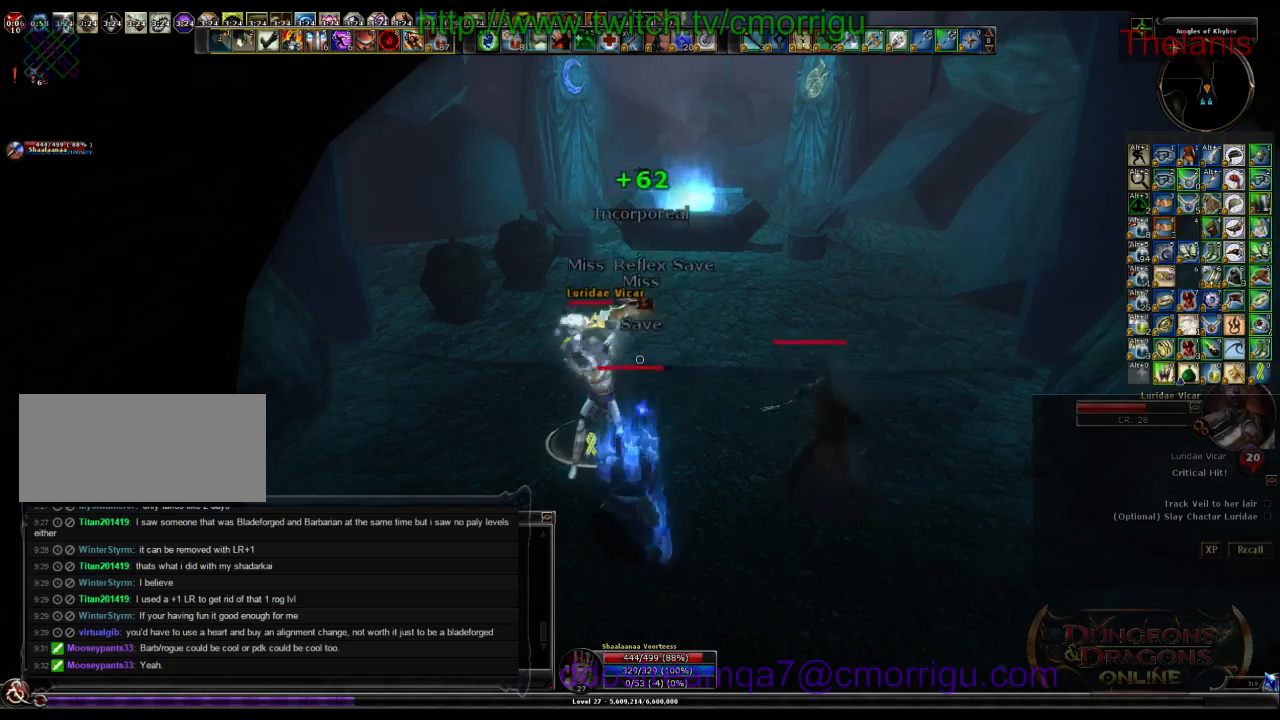
{"keys": ["3"], "events": [[367, "3", "down"]]}
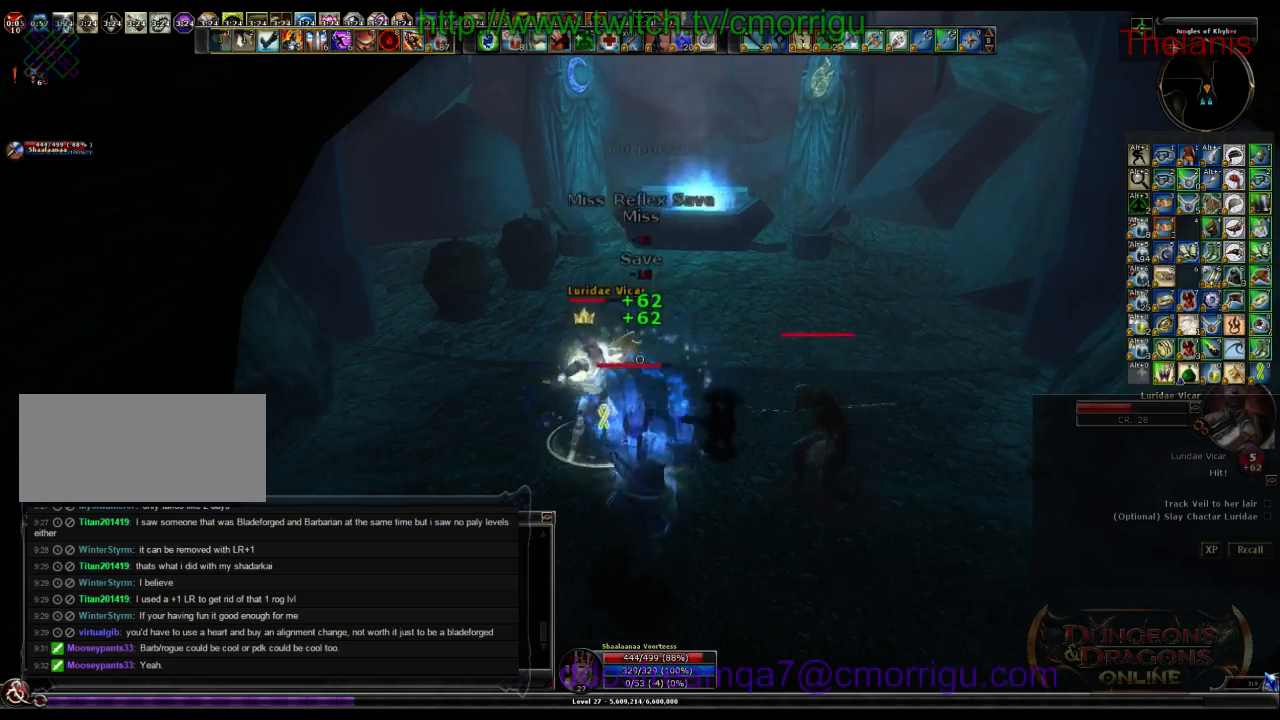
{"keys": [], "events": [[67, "3", "up"]]}
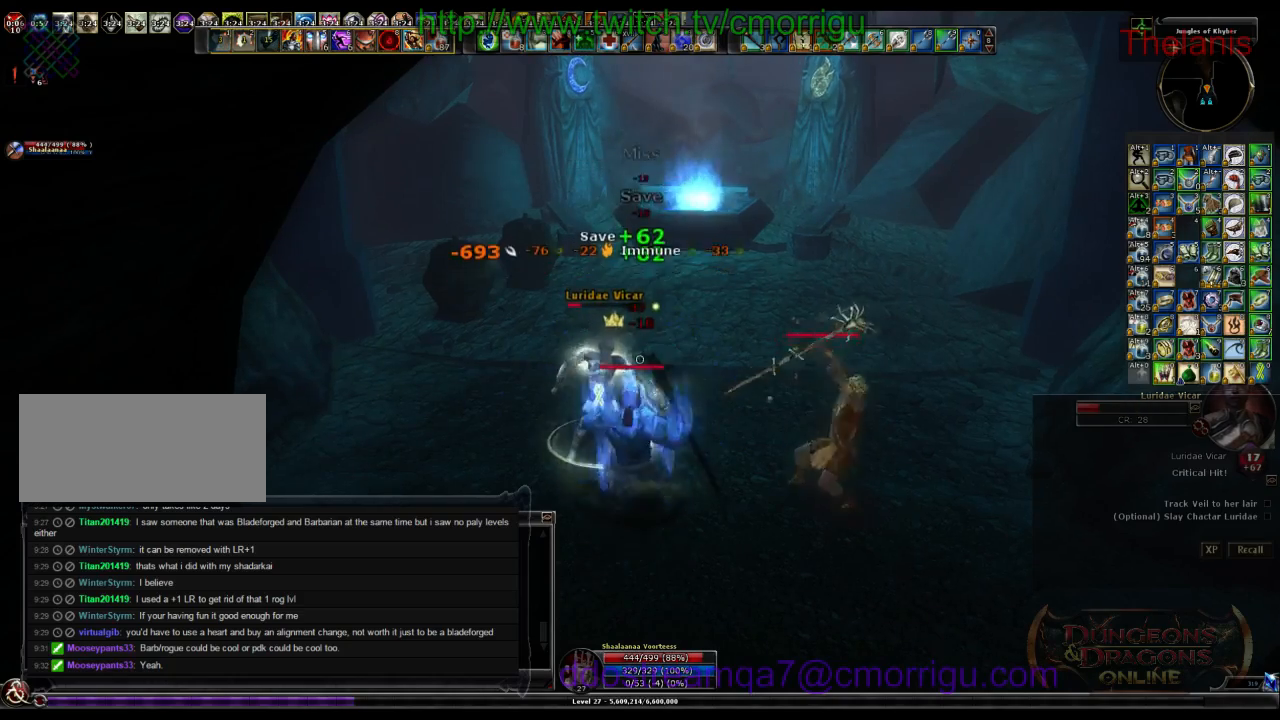
{"keys": [], "events": [[233, "1", "down"], [433, "1", "up"]]}
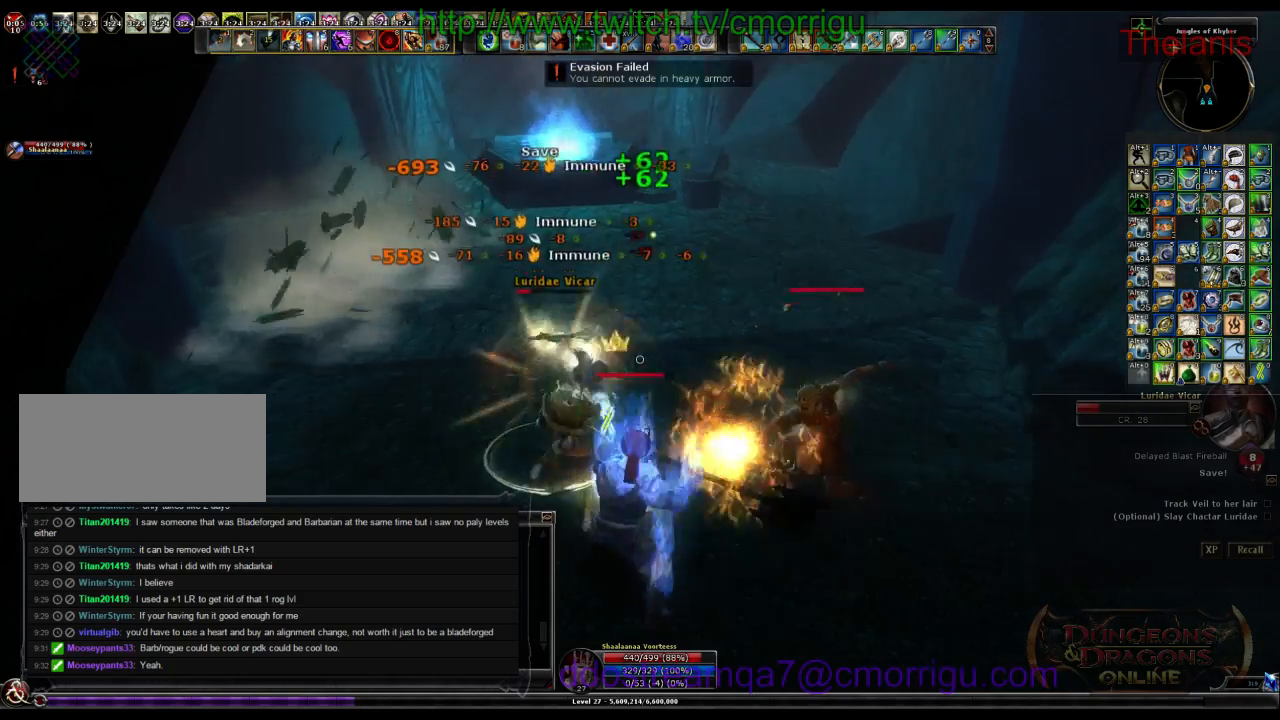
{"keys": [], "events": [[267, "2", "down"], [467, "2", "up"]]}
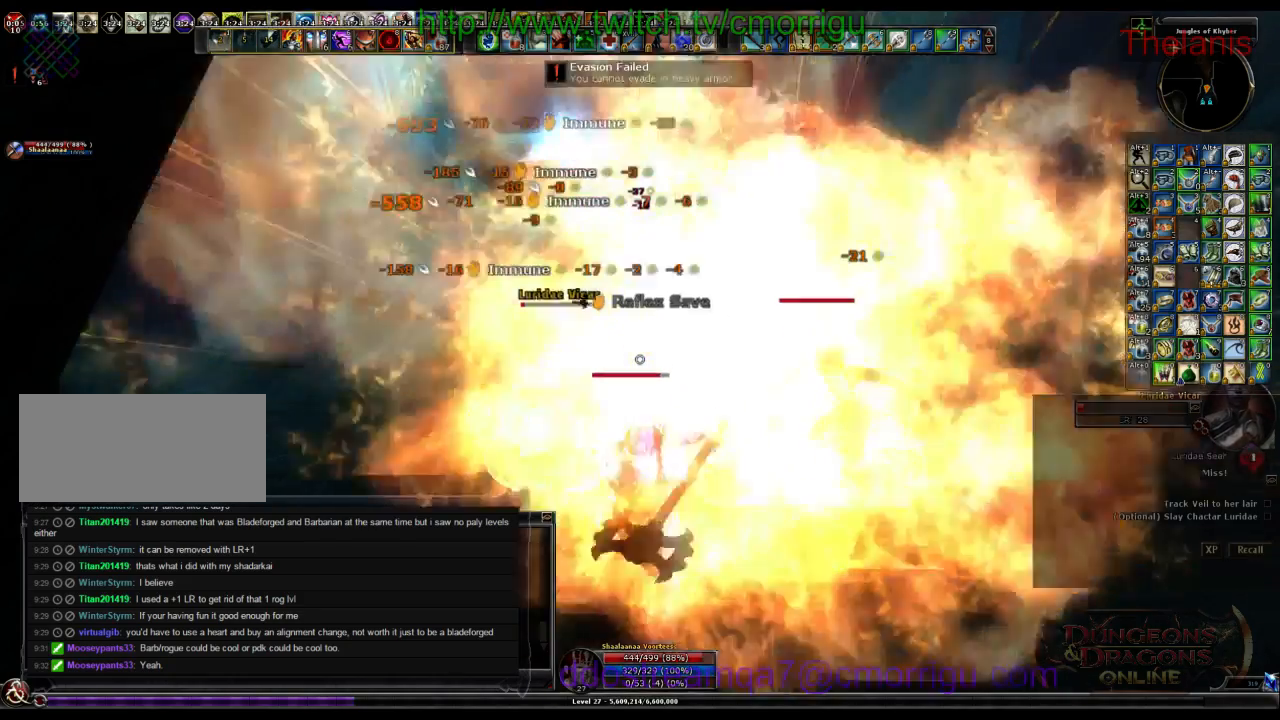
{"keys": ["1"], "events": [[333, "1", "down"]]}
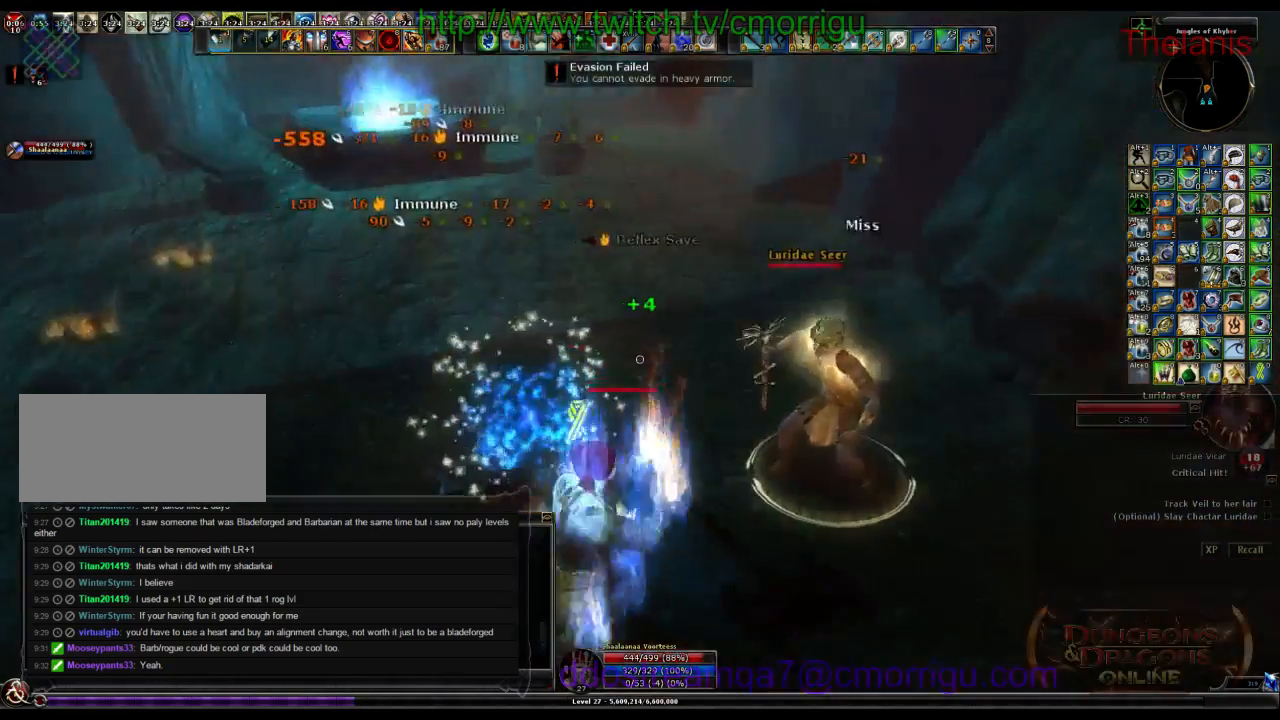
{"keys": [], "events": [[33, "1", "up"], [167, "d", "down"], [333, "d", "up"]]}
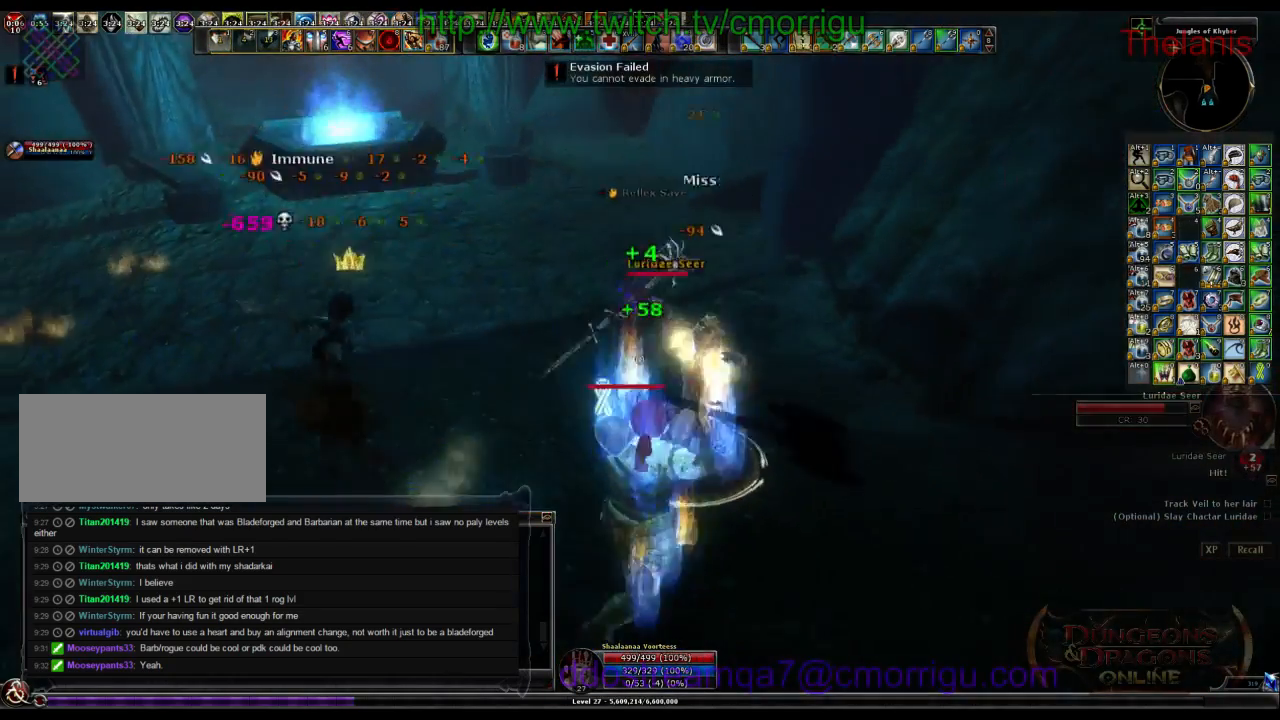
{"keys": [], "events": [[133, "w", "down"], [333, "w", "up"]]}
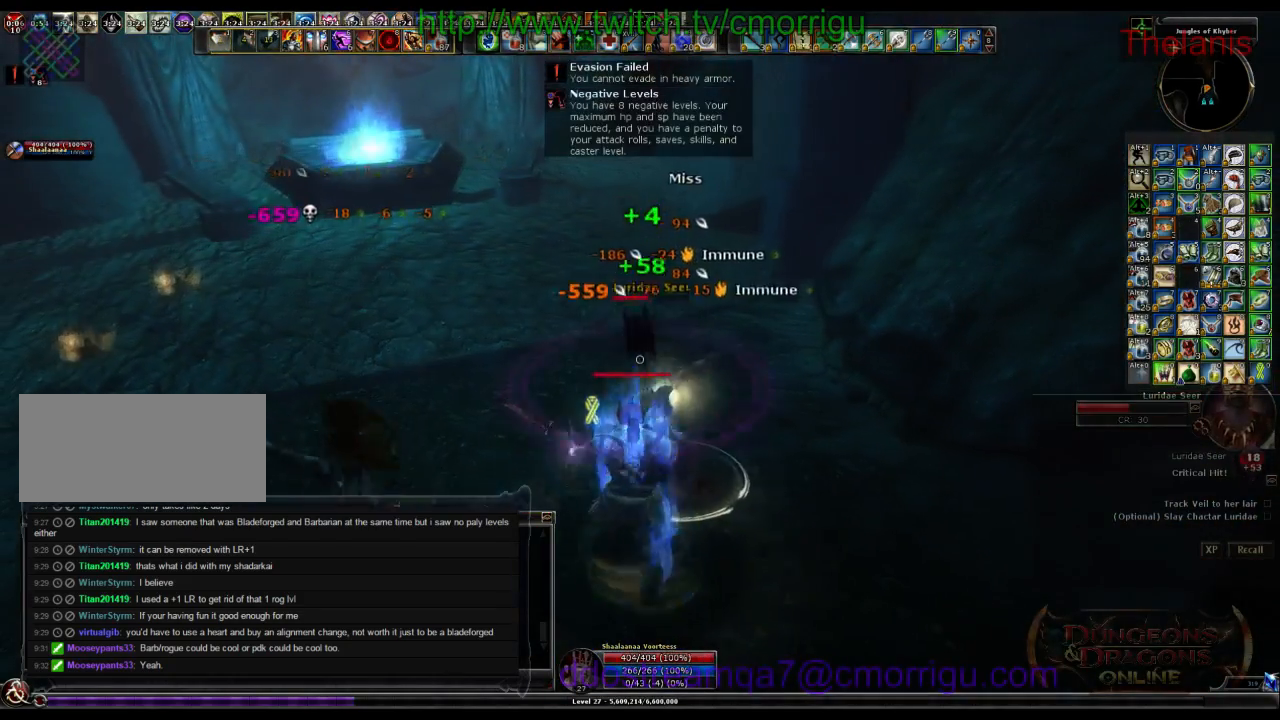
{"keys": [], "events": []}
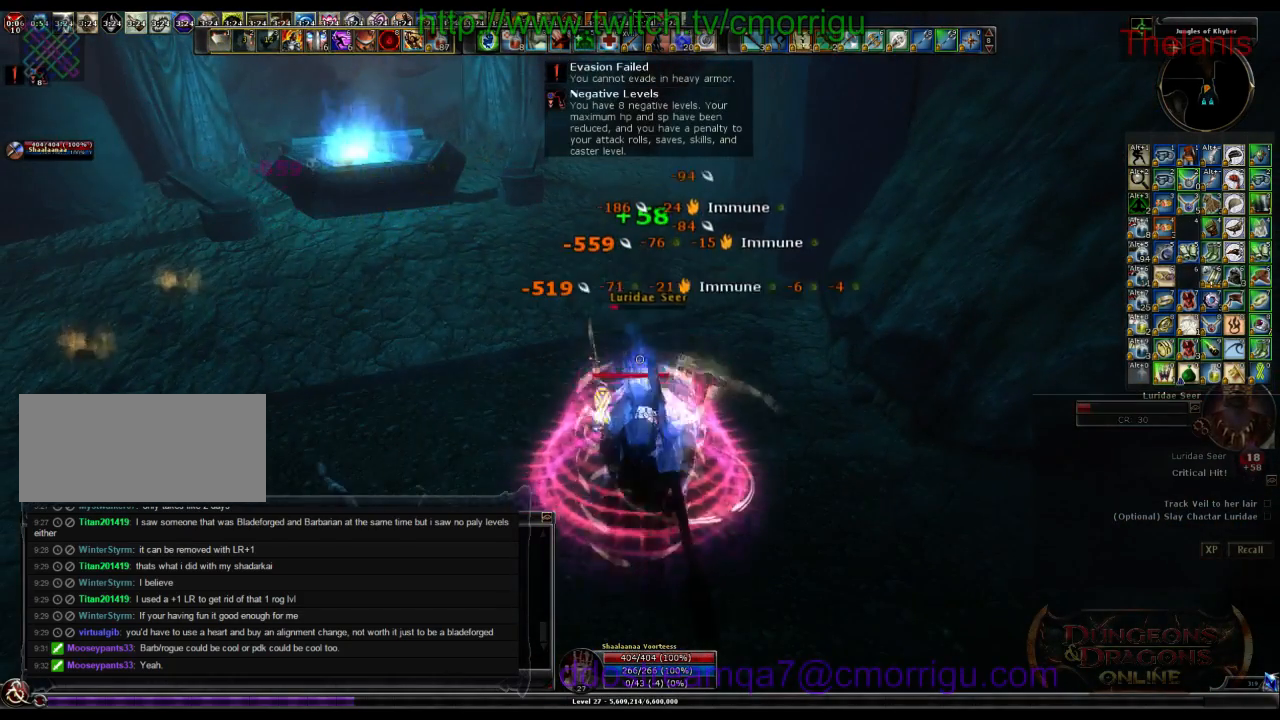
{"keys": [], "events": []}
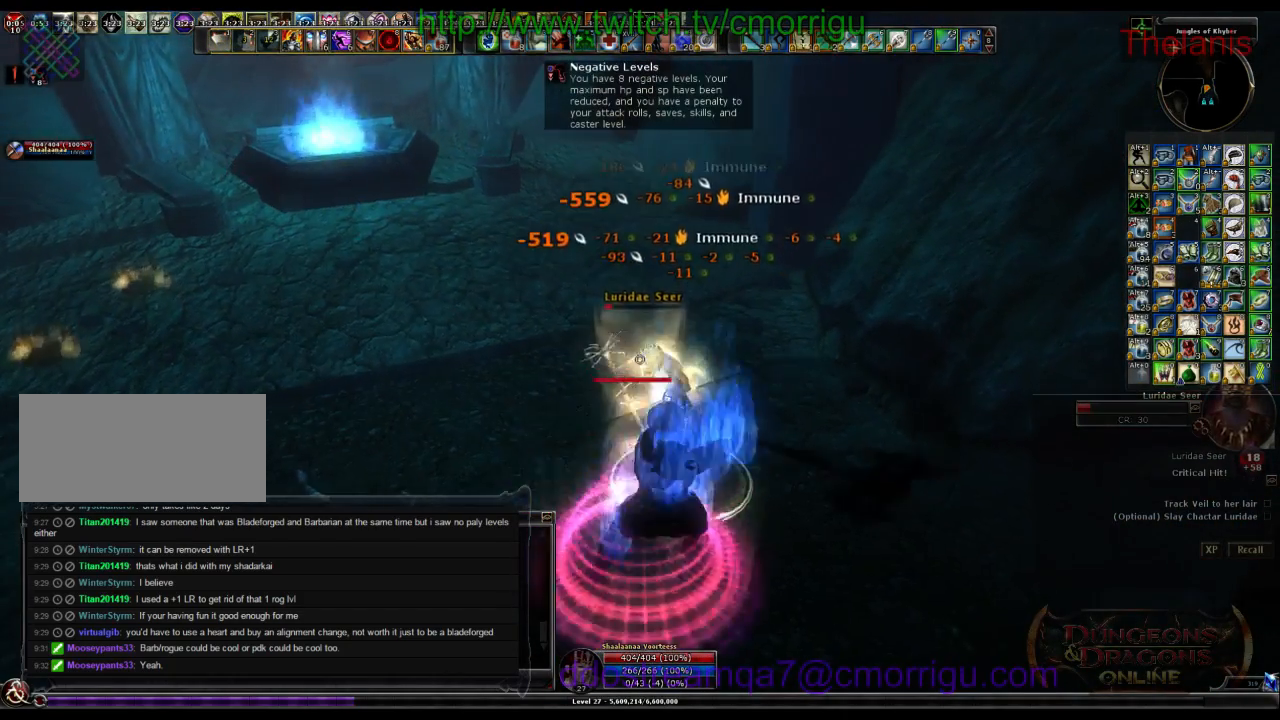
{"keys": [], "events": []}
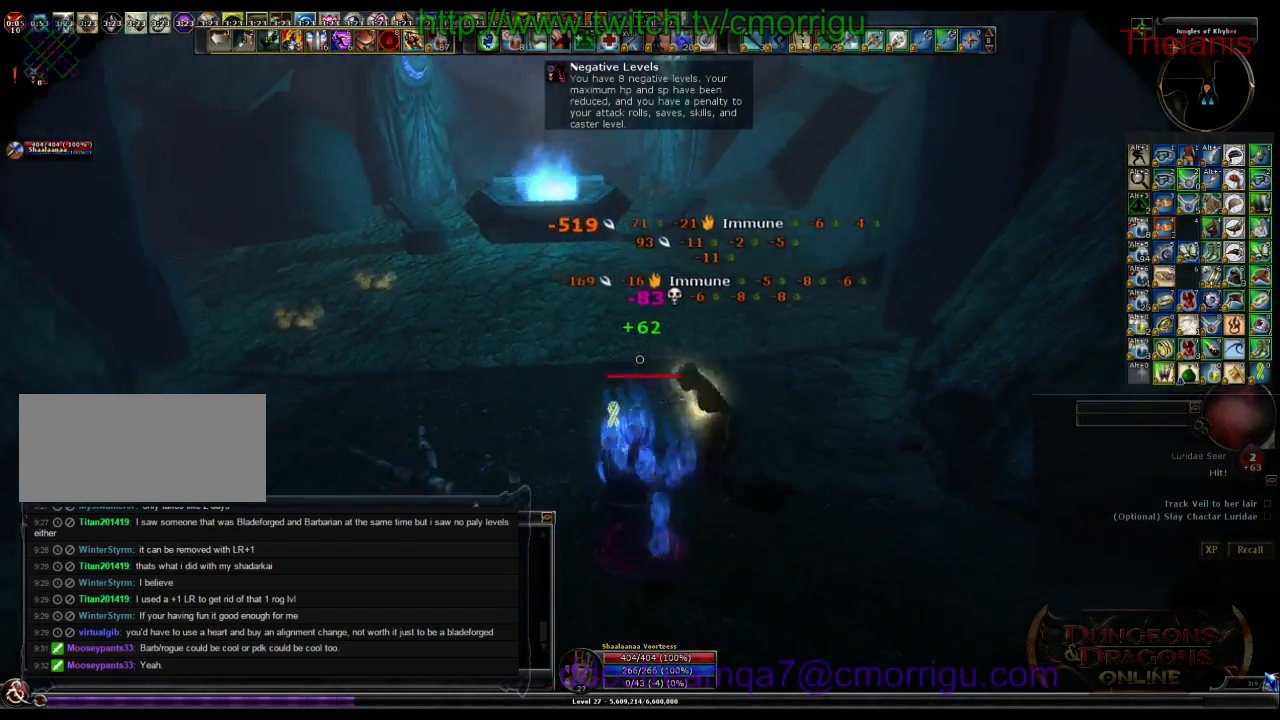
{"keys": ["w"], "events": [[167, "d", "down"], [200, "w", "down"], [400, "d", "up"]]}
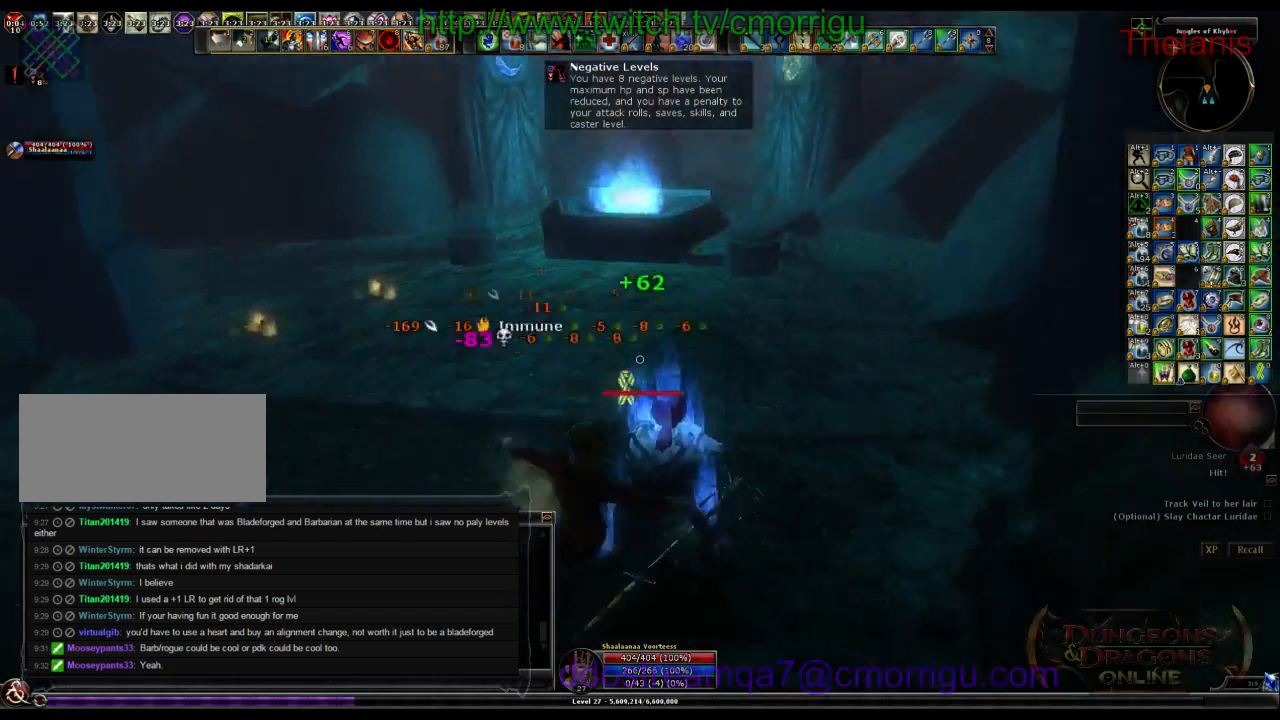
{"keys": ["w"], "events": []}
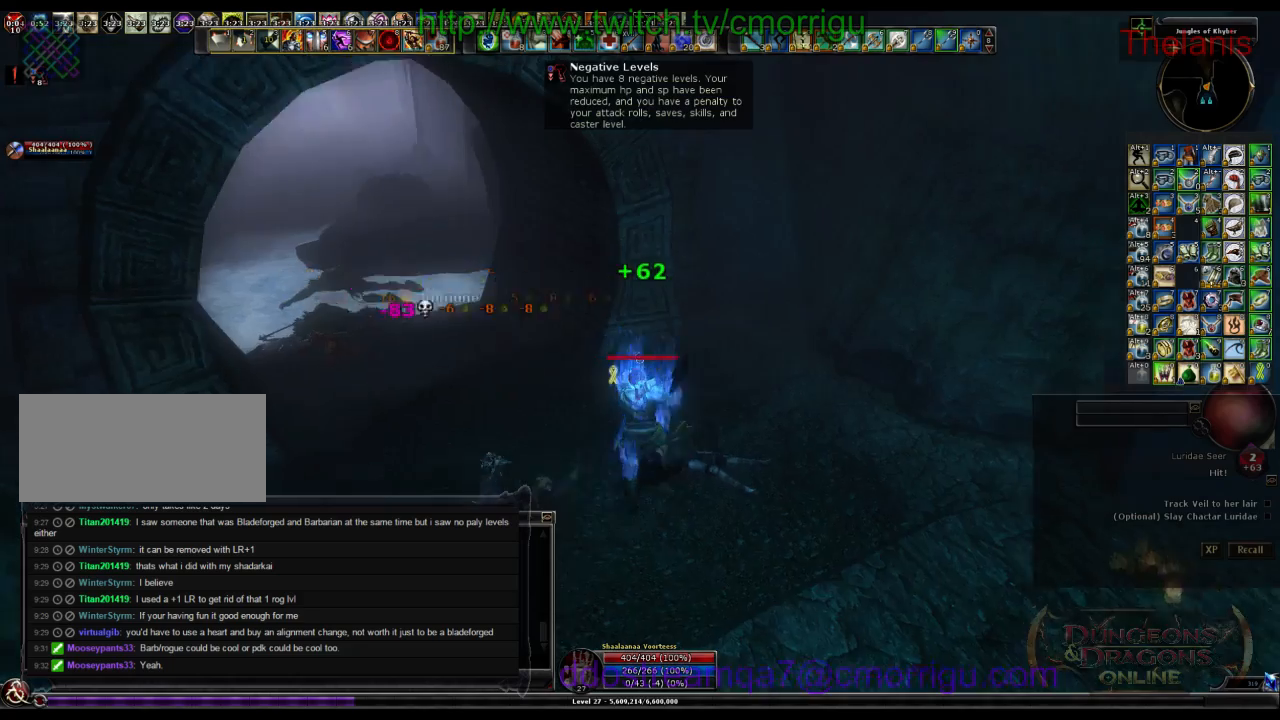
{"keys": ["a", "w"], "events": [[133, "a", "down"]]}
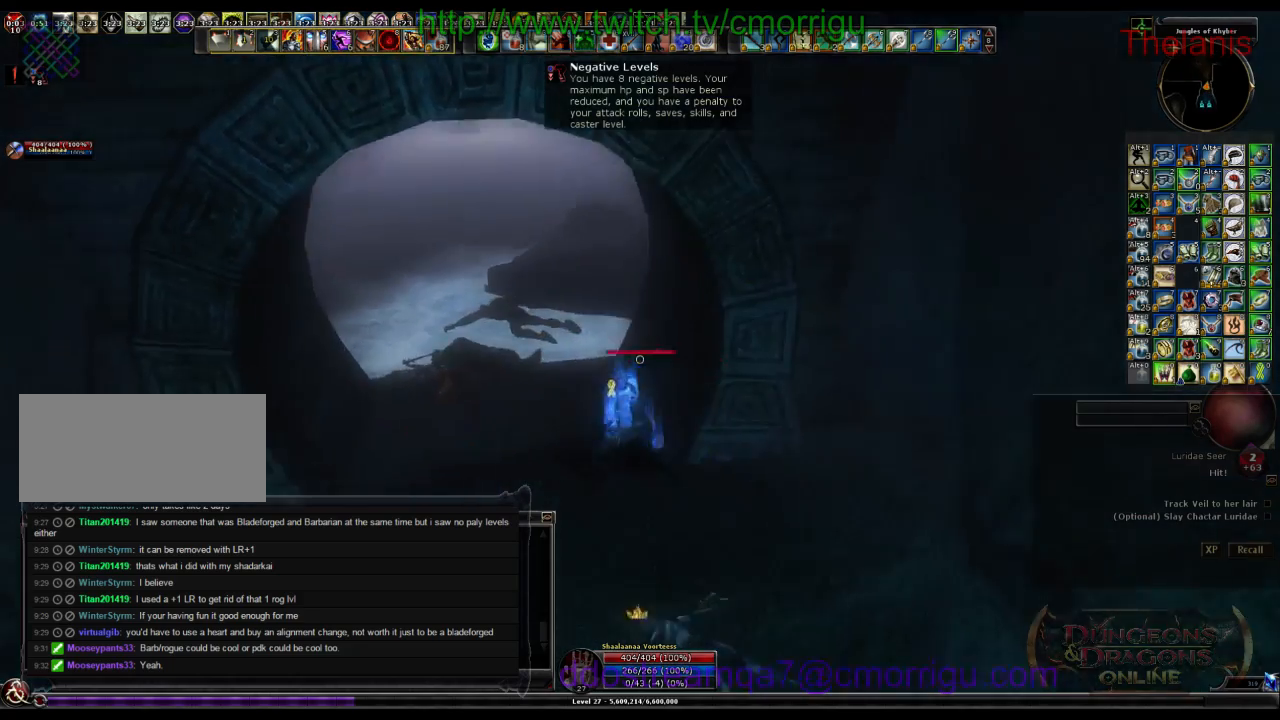
{"keys": ["w"], "events": [[133, "a", "up"]]}
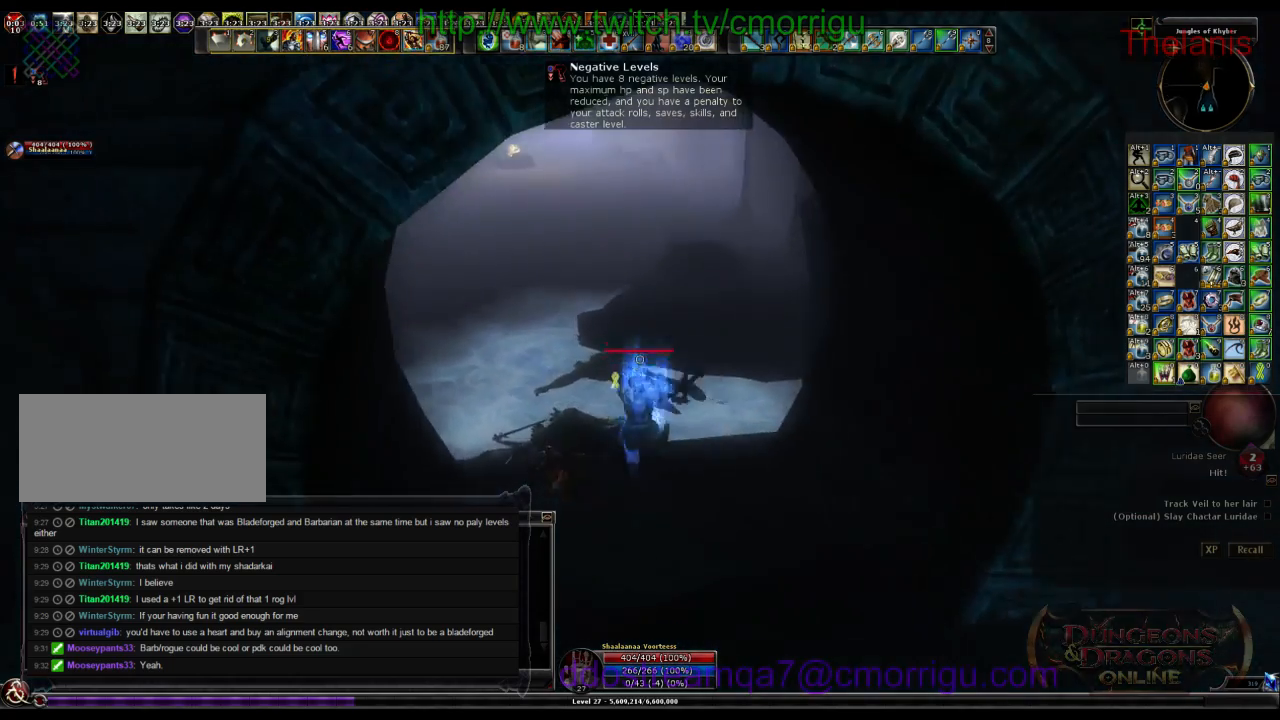
{"keys": ["w"], "events": []}
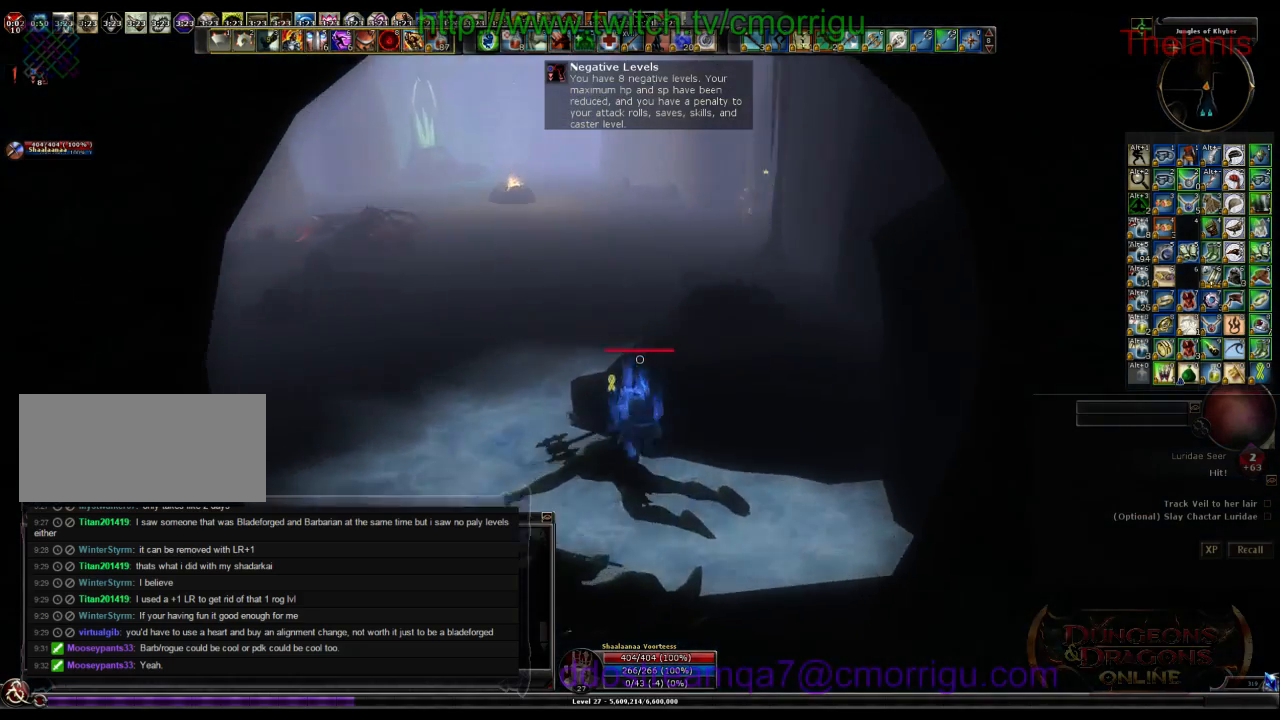
{"keys": ["w"], "events": []}
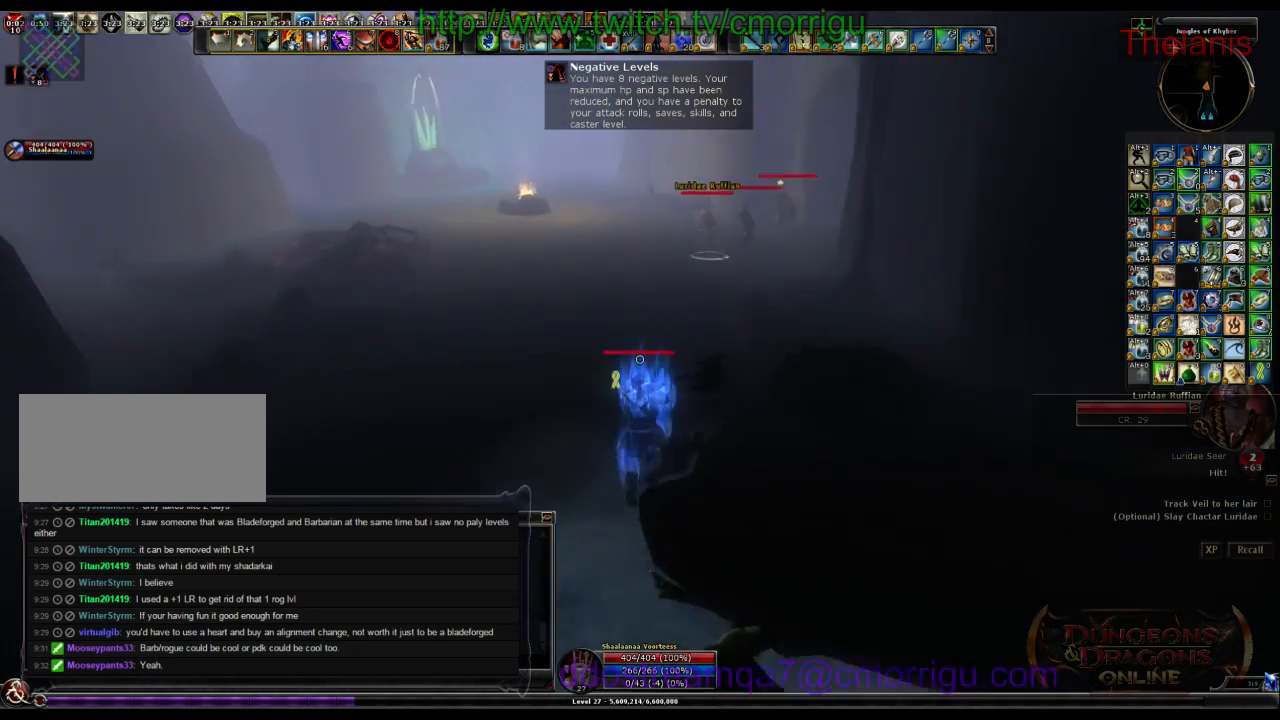
{"keys": ["w"], "events": []}
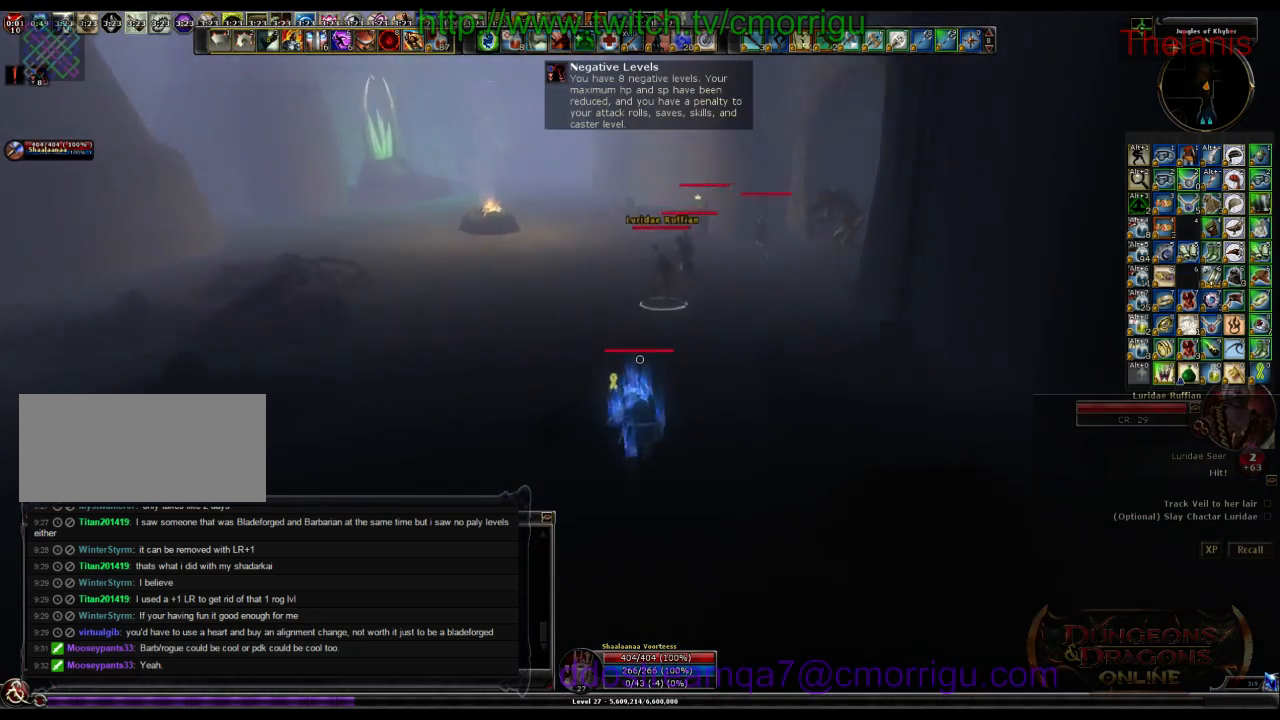
{"keys": ["w"], "events": []}
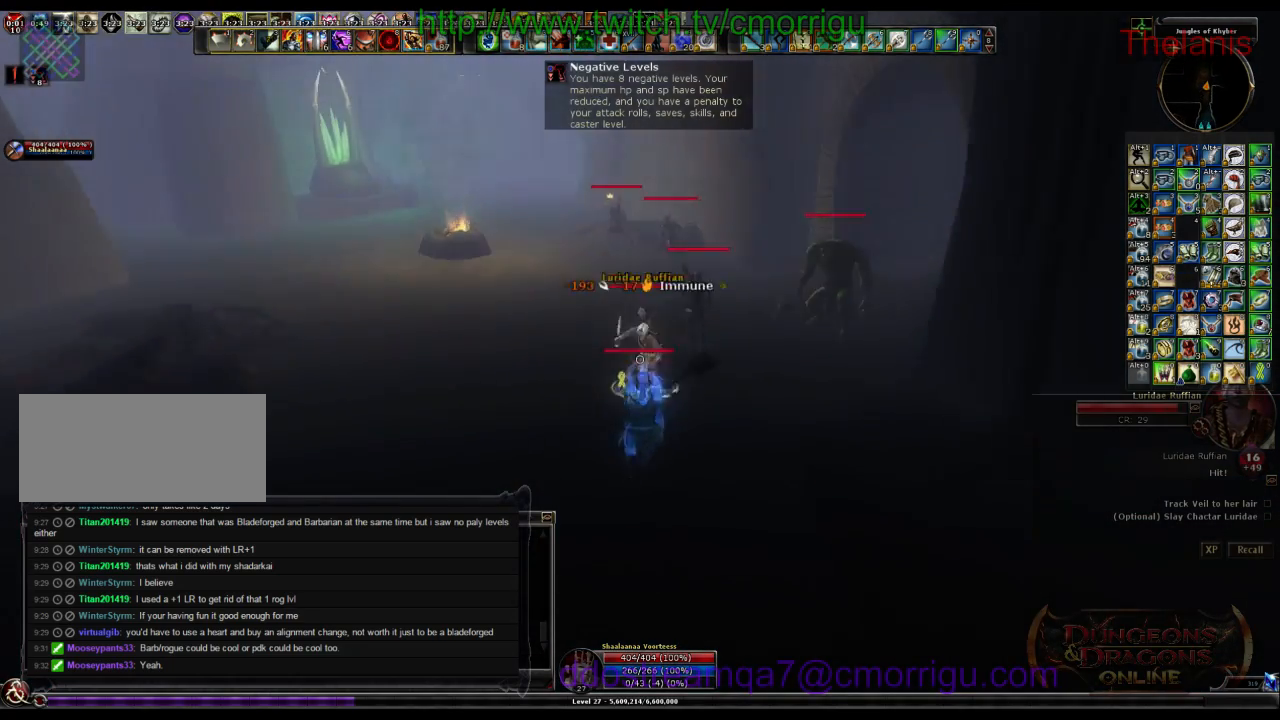
{"keys": [], "events": [[167, "w", "up"], [233, "1", "down"], [467, "1", "up"]]}
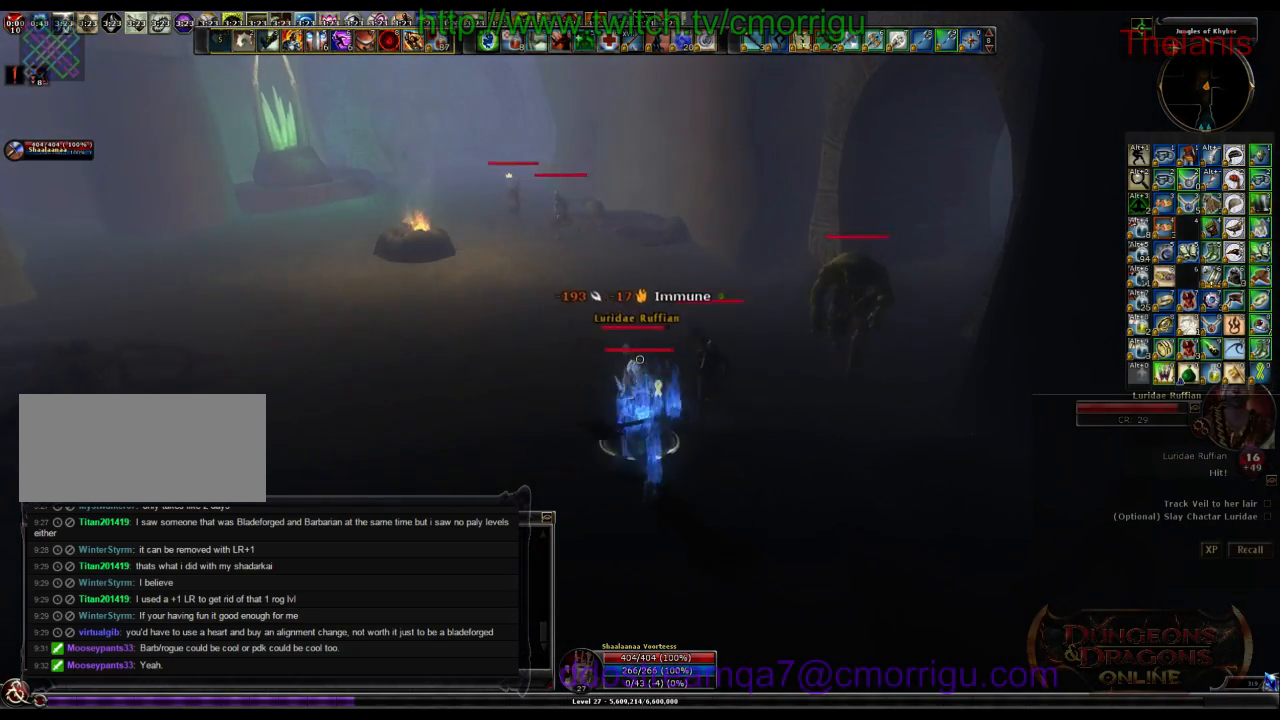
{"keys": ["2"], "events": [[400, "2", "down"]]}
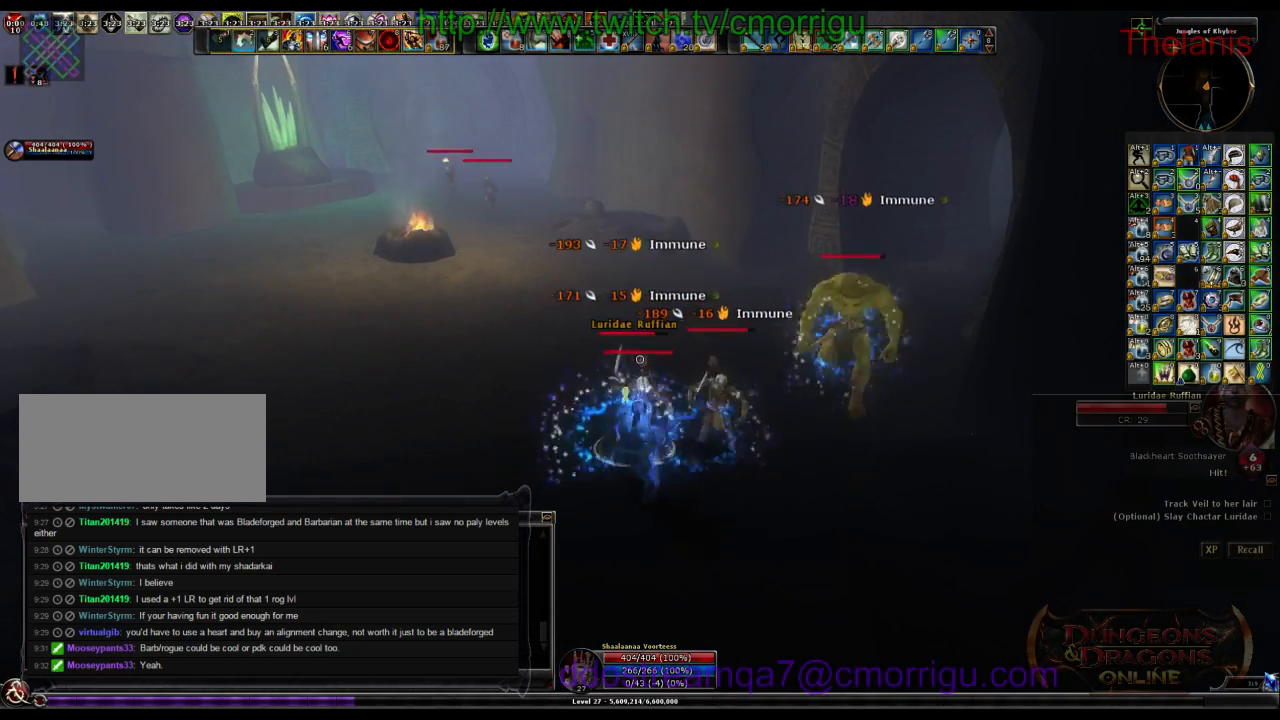
{"keys": [], "events": [[133, "2", "up"]]}
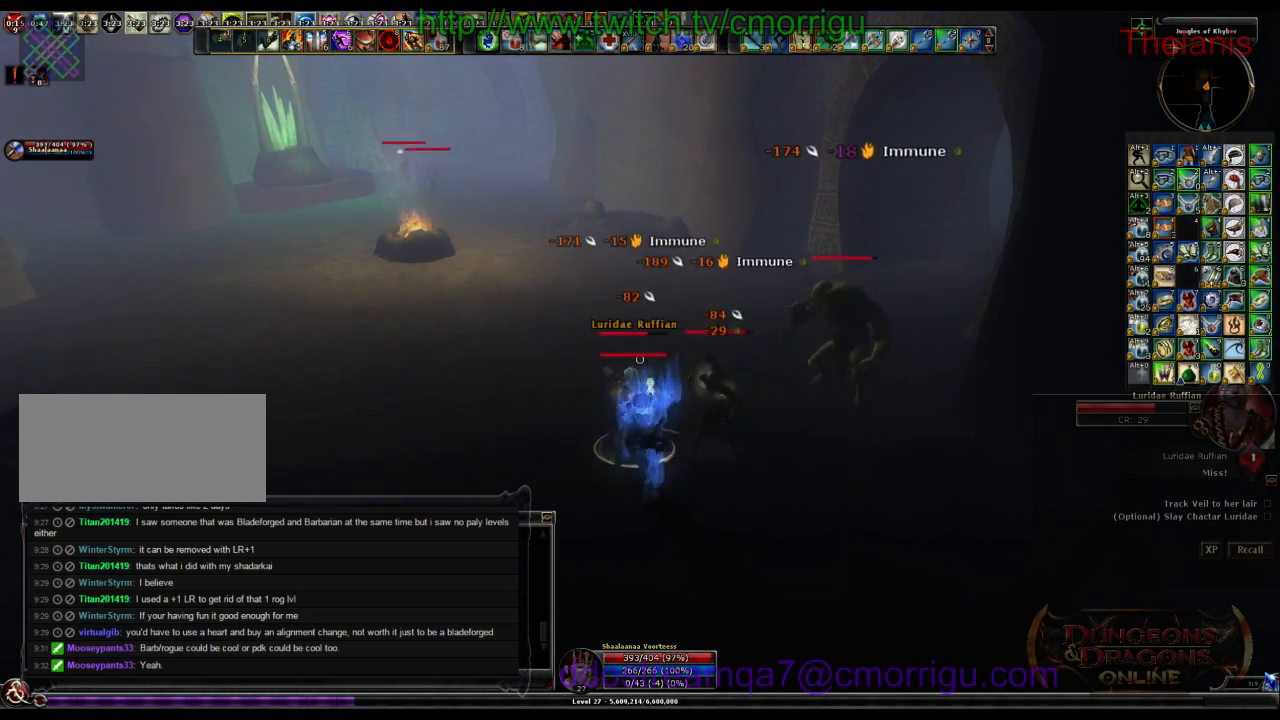
{"keys": ["1"], "events": [[500, "1", "down"]]}
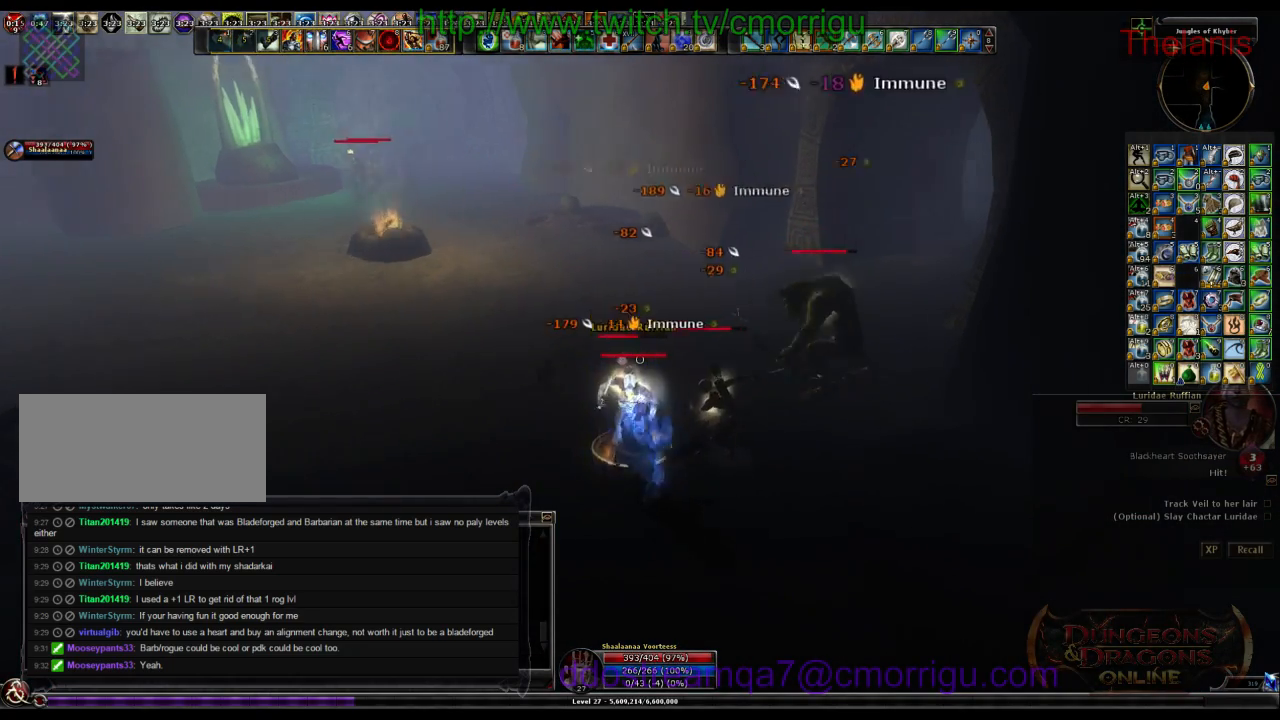
{"keys": [], "events": [[200, "1", "up"]]}
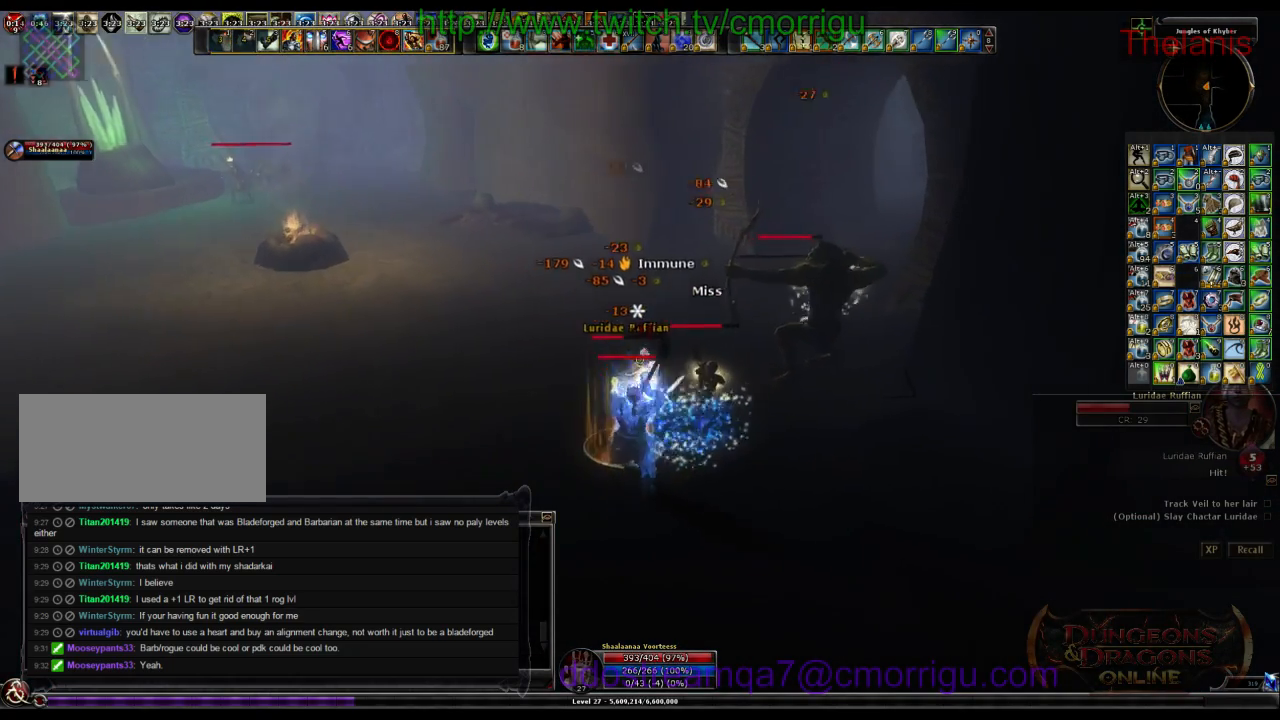
{"keys": [], "events": []}
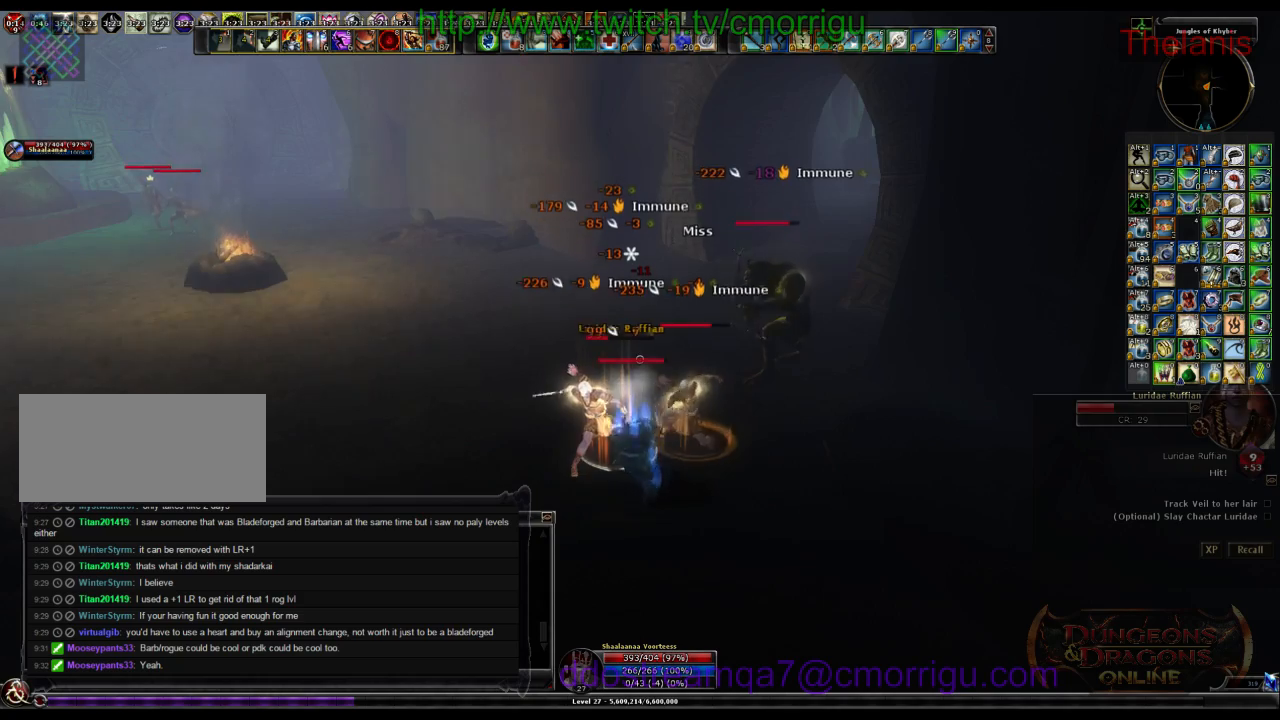
{"keys": ["1"], "events": [[500, "1", "down"]]}
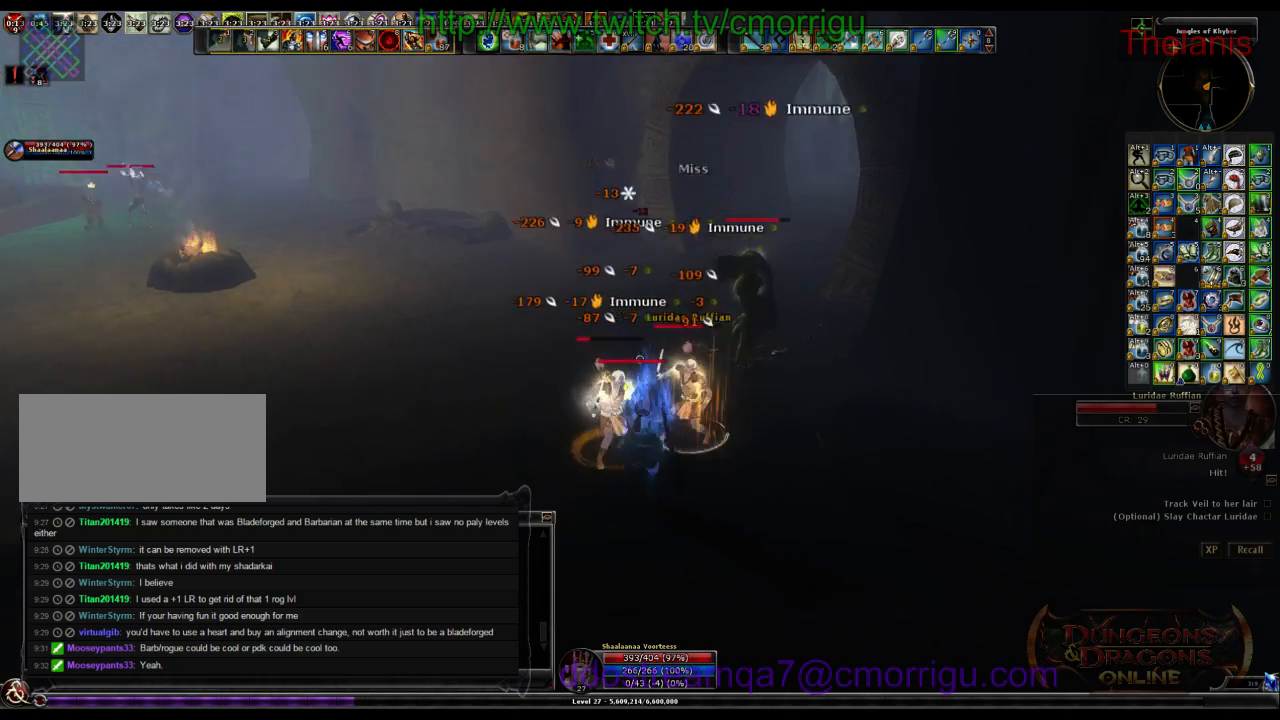
{"keys": [], "events": [[200, "1", "up"]]}
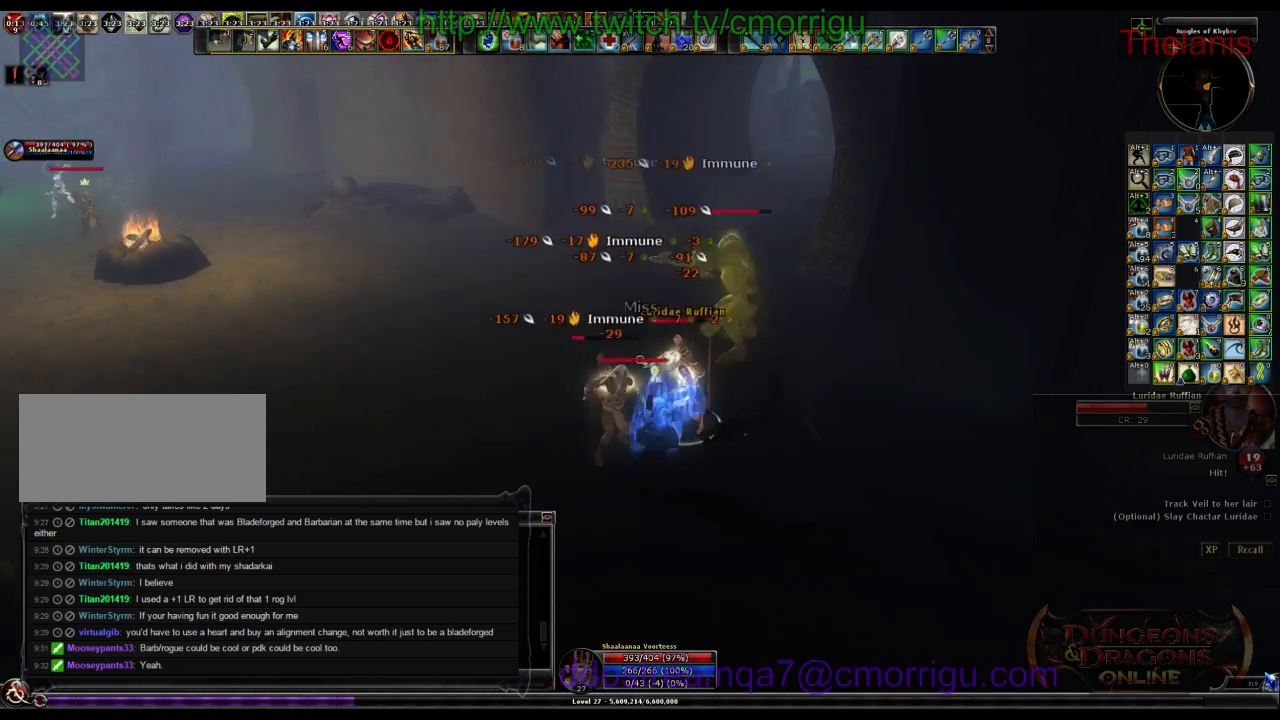
{"keys": [], "events": [[33, "2", "down"], [333, "2", "up"]]}
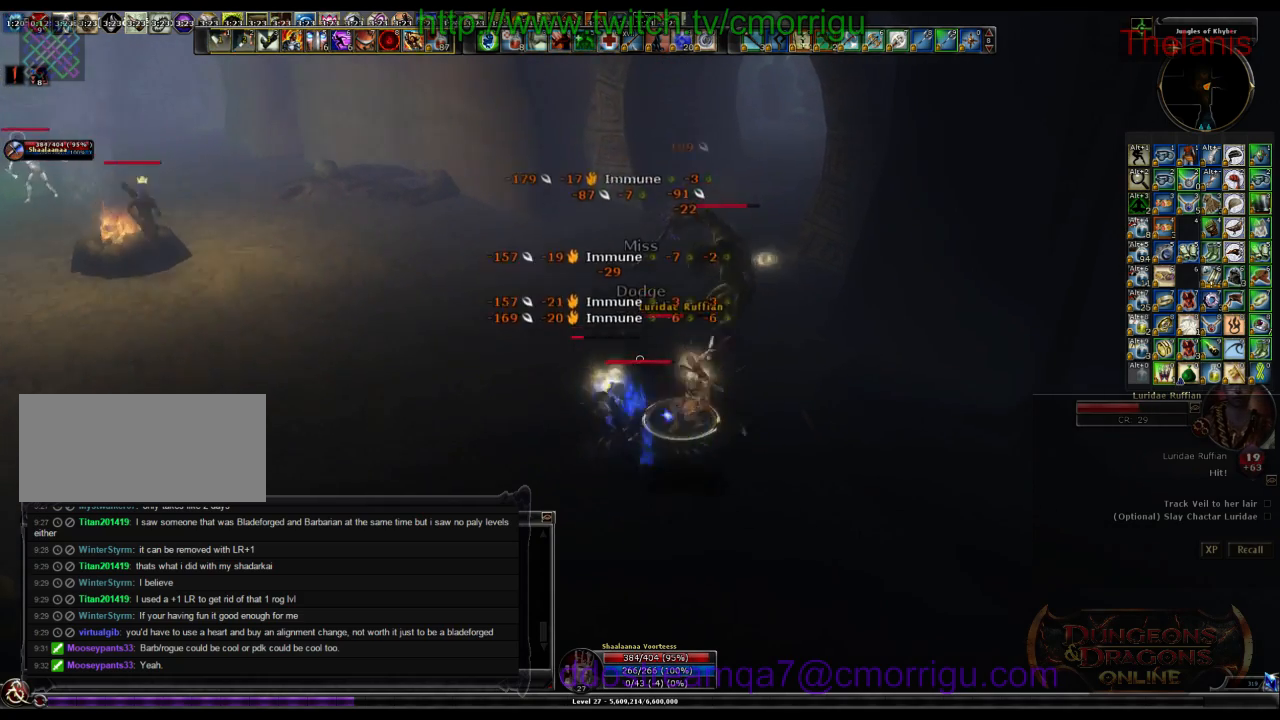
{"keys": ["1"], "events": [[333, "1", "down"]]}
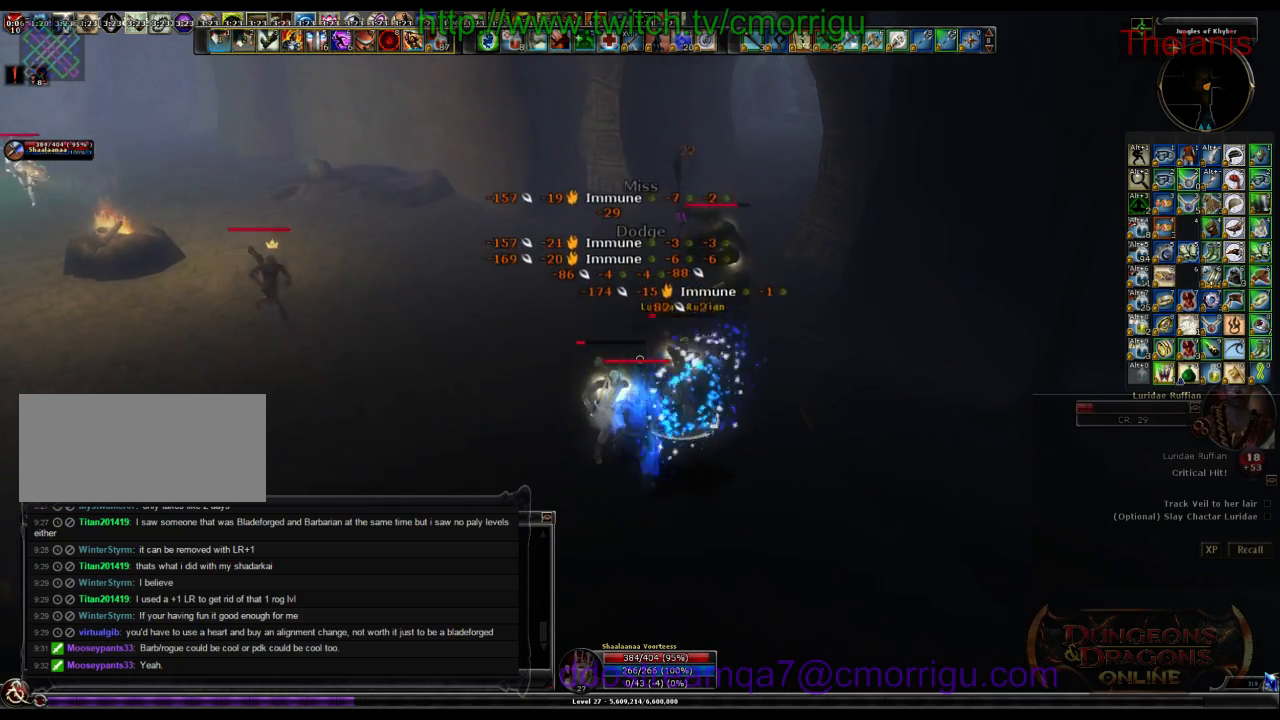
{"keys": [], "events": [[33, "1", "up"]]}